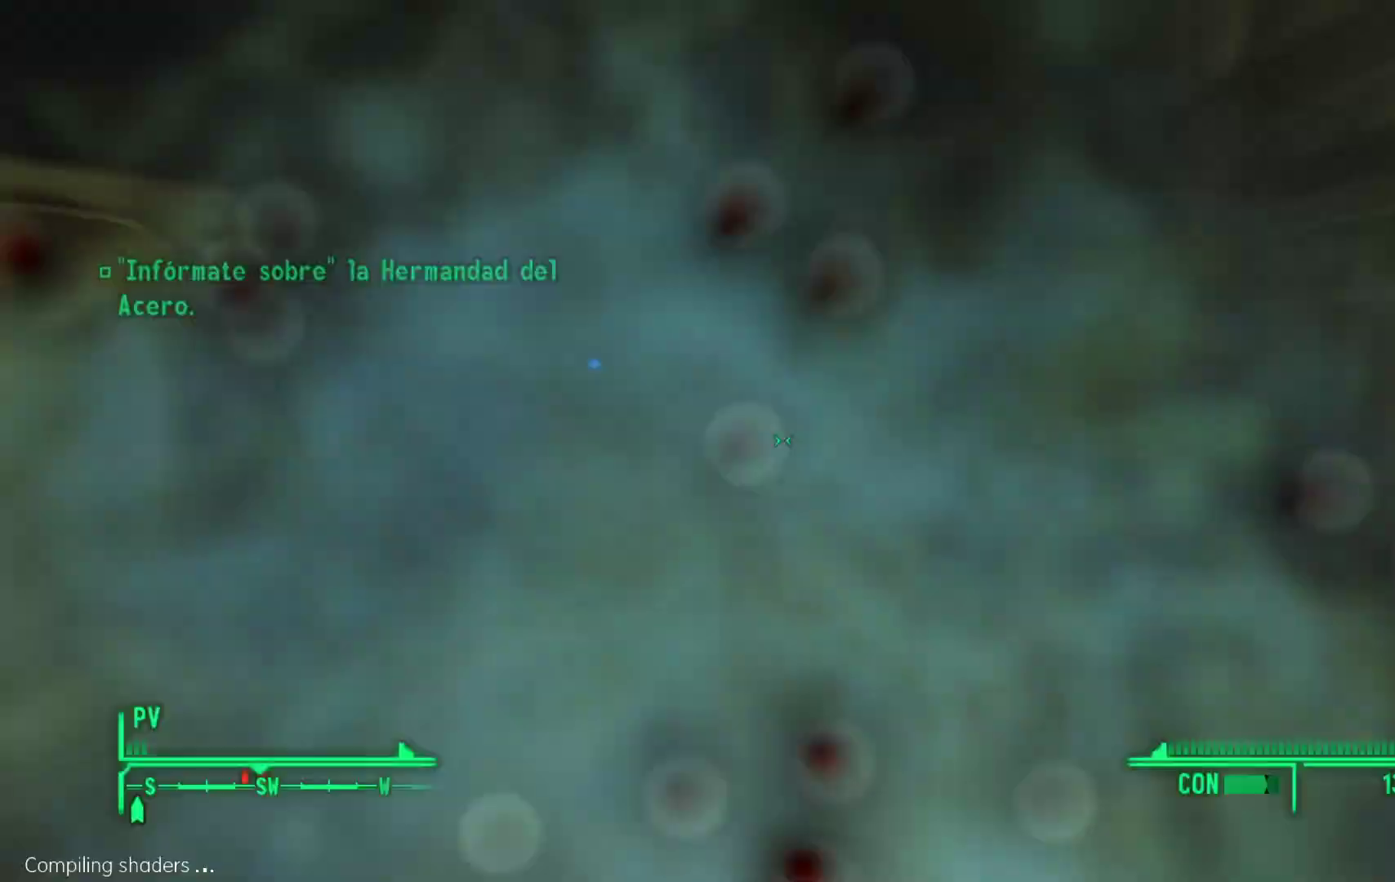
Gameplay with a controller (Xbox layout); each line is a JSON object with the inputs held at the frame after it. "events" lists button and stick changes between this image and that frame as [ms after this image, input, new state], when the widget could be followed in between.
{"buttons": [], "left_stick": "up-left", "right_stick": "center", "events": [[33, "left_stick", "up-left"]]}
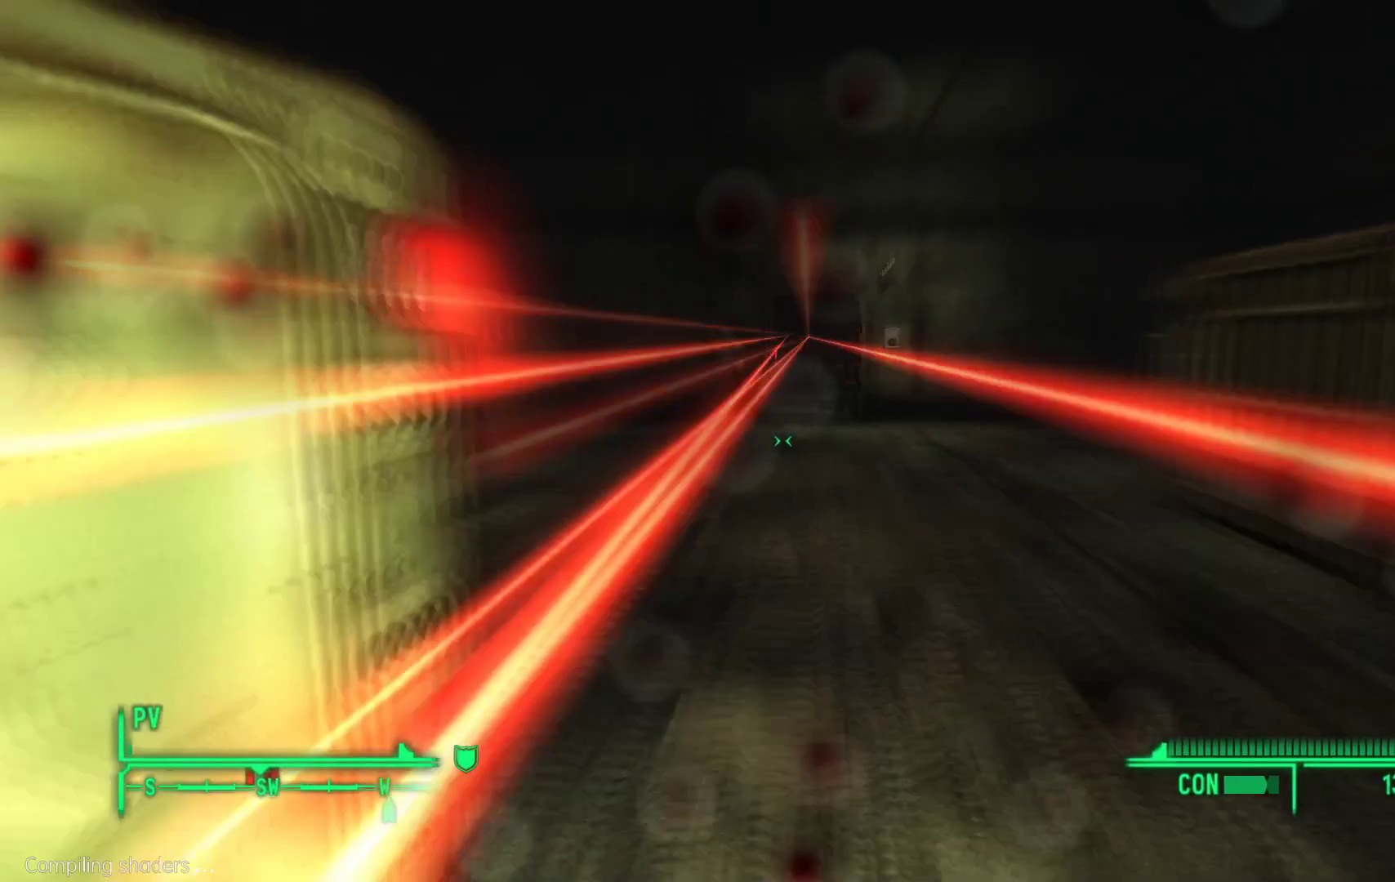
{"buttons": [], "left_stick": "center", "right_stick": "center", "events": [[183, "left_stick", "down-left"], [333, "left_stick", "center"]]}
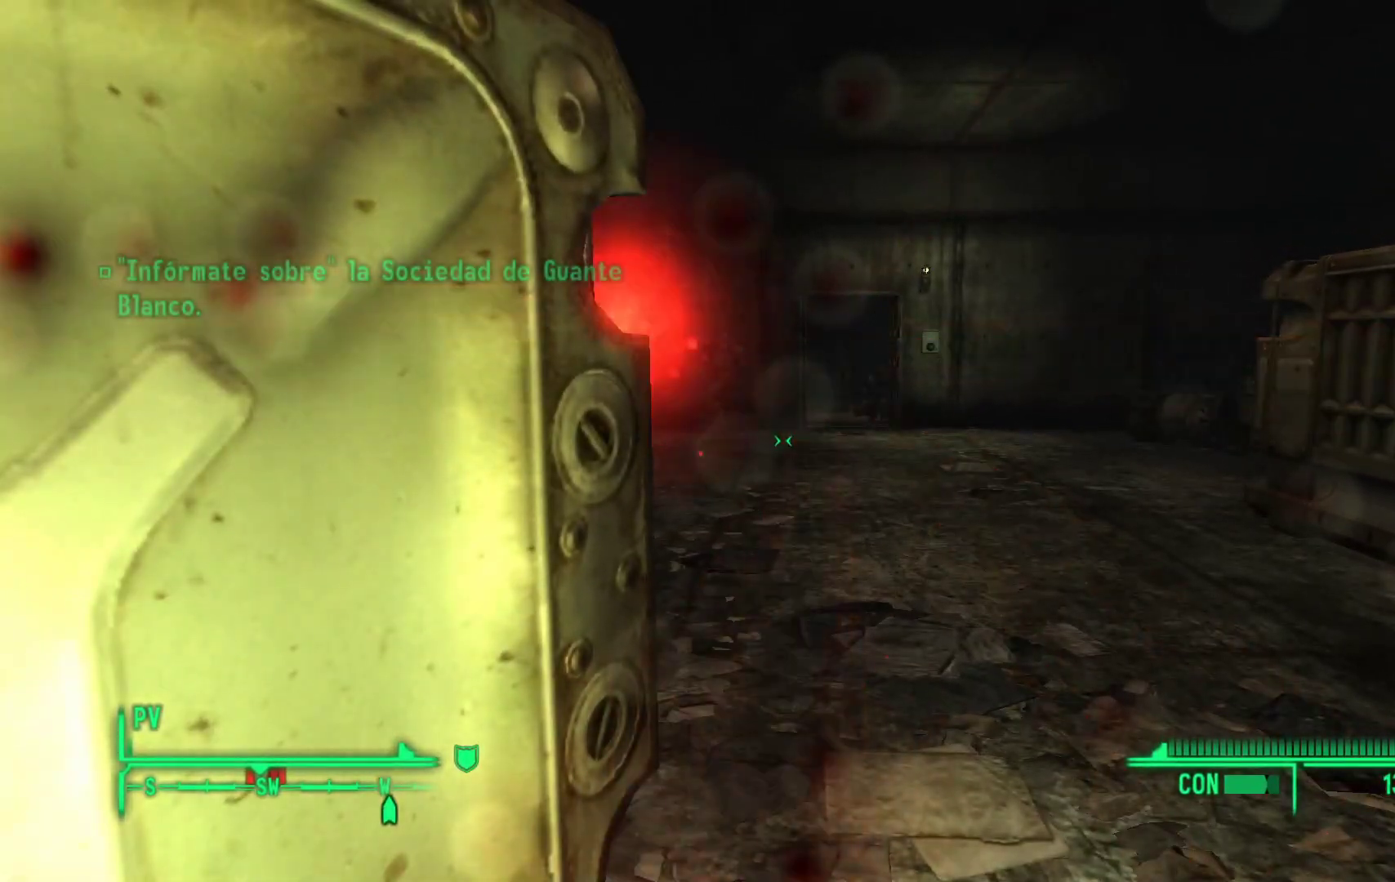
{"buttons": [], "left_stick": "right", "right_stick": "center", "events": [[283, "left_stick", "right"]]}
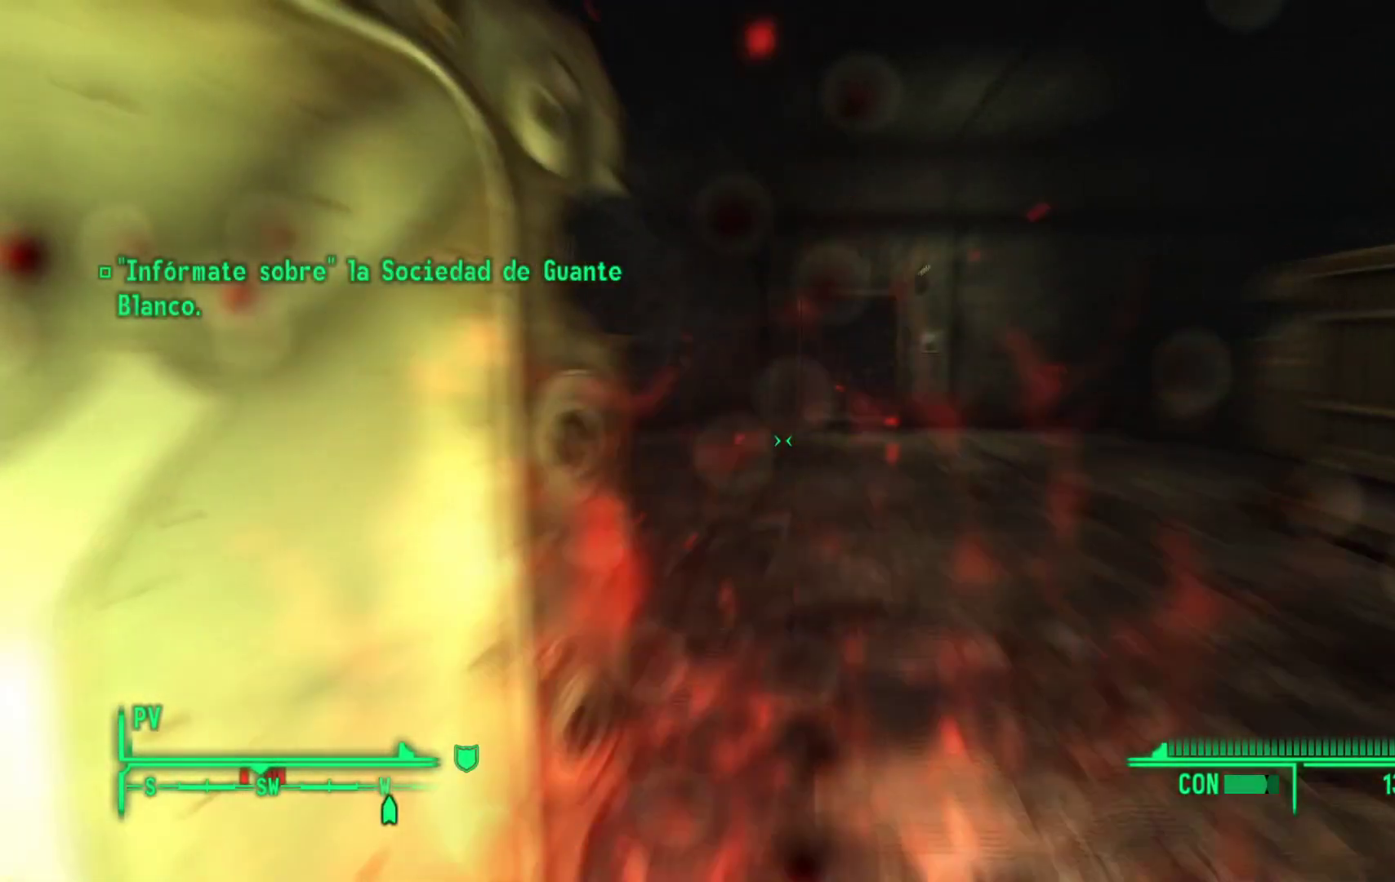
{"buttons": [], "left_stick": "right", "right_stick": "center", "events": []}
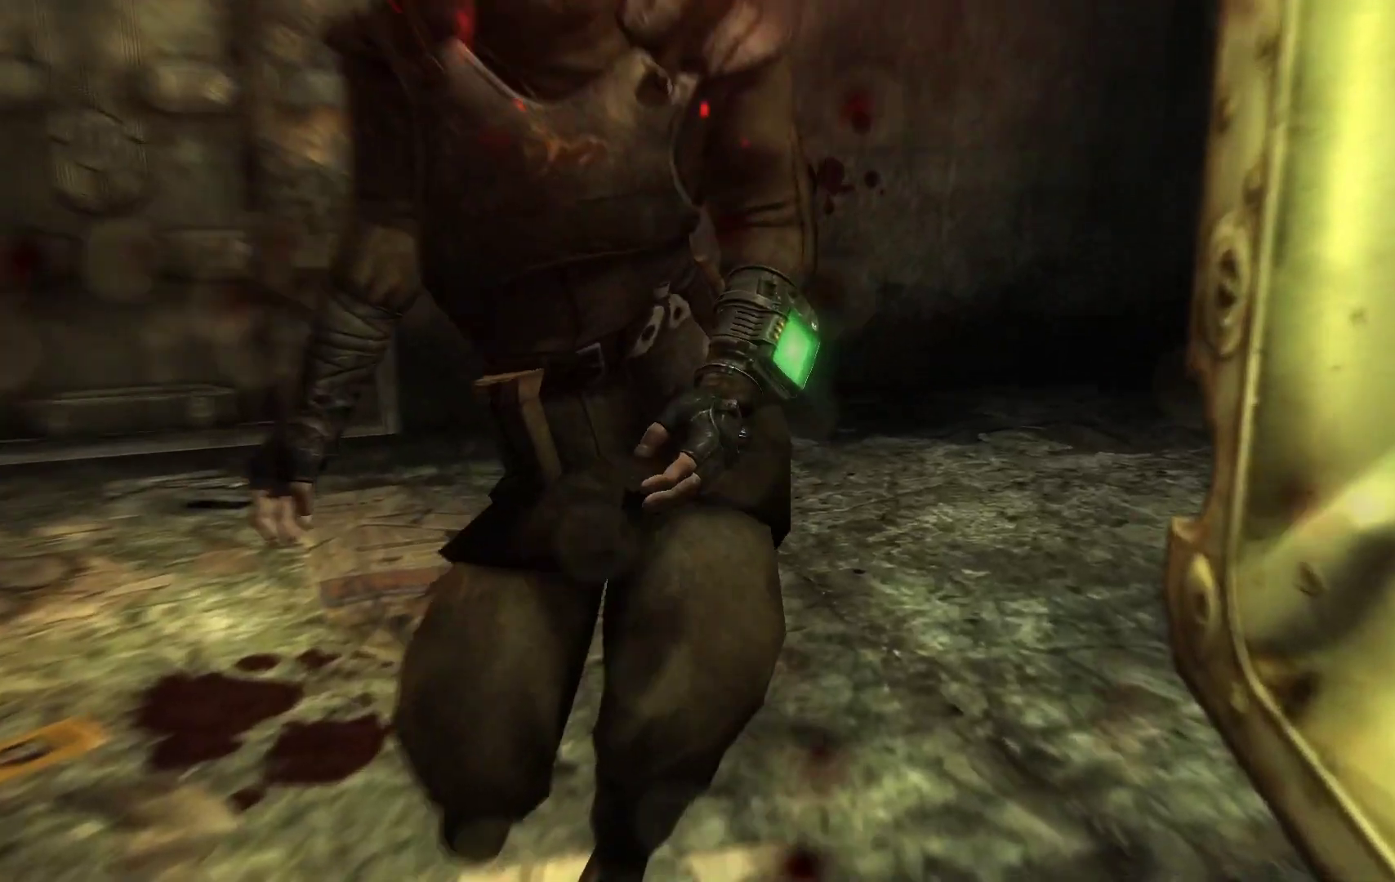
{"buttons": [], "left_stick": "center", "right_stick": "center", "events": [[67, "left_stick", "center"]]}
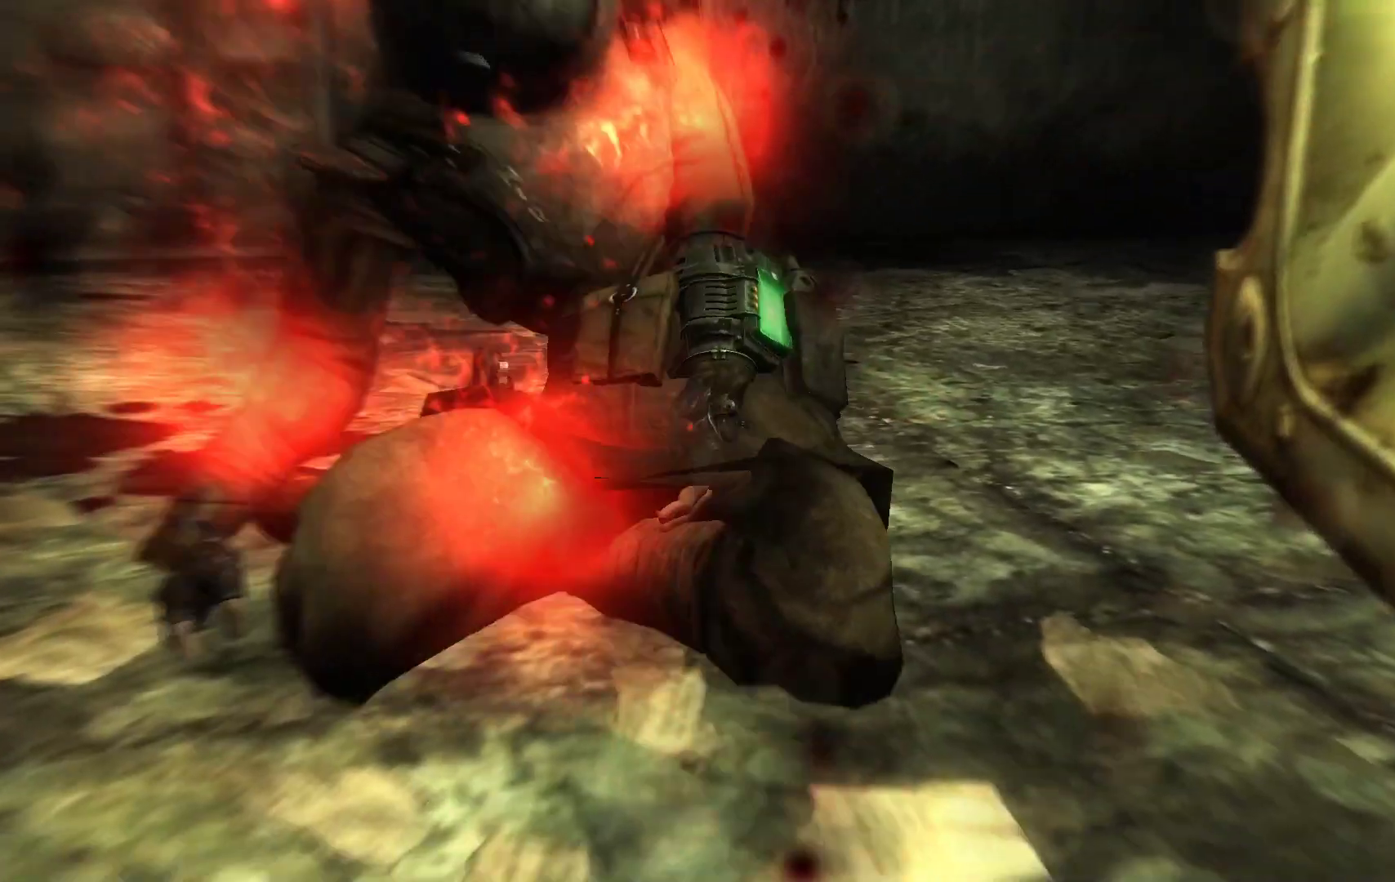
{"buttons": [], "left_stick": "center", "right_stick": "center", "events": []}
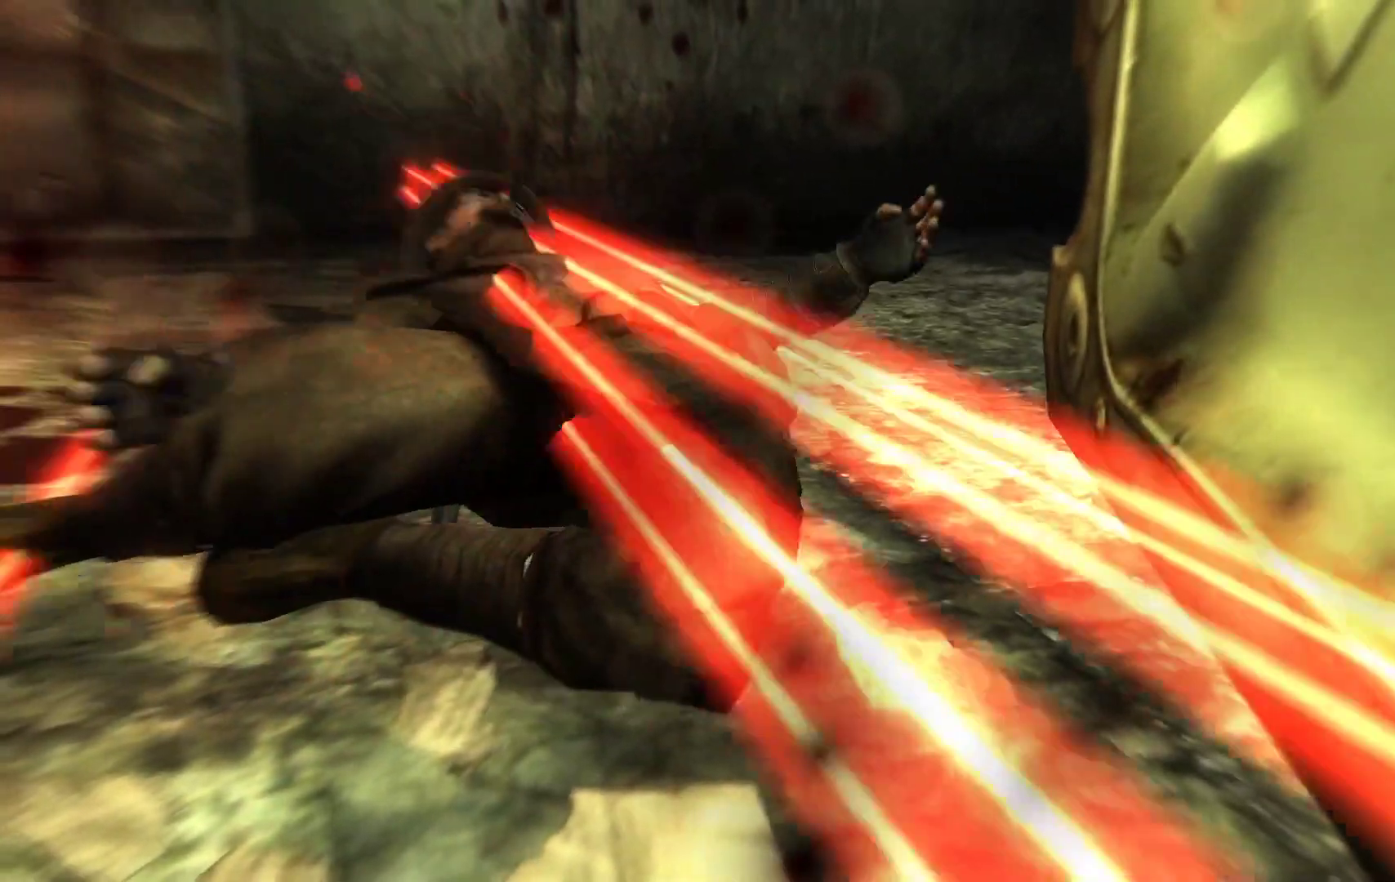
{"buttons": [], "left_stick": "center", "right_stick": "center", "events": [[233, "A", "down"], [433, "A", "up"]]}
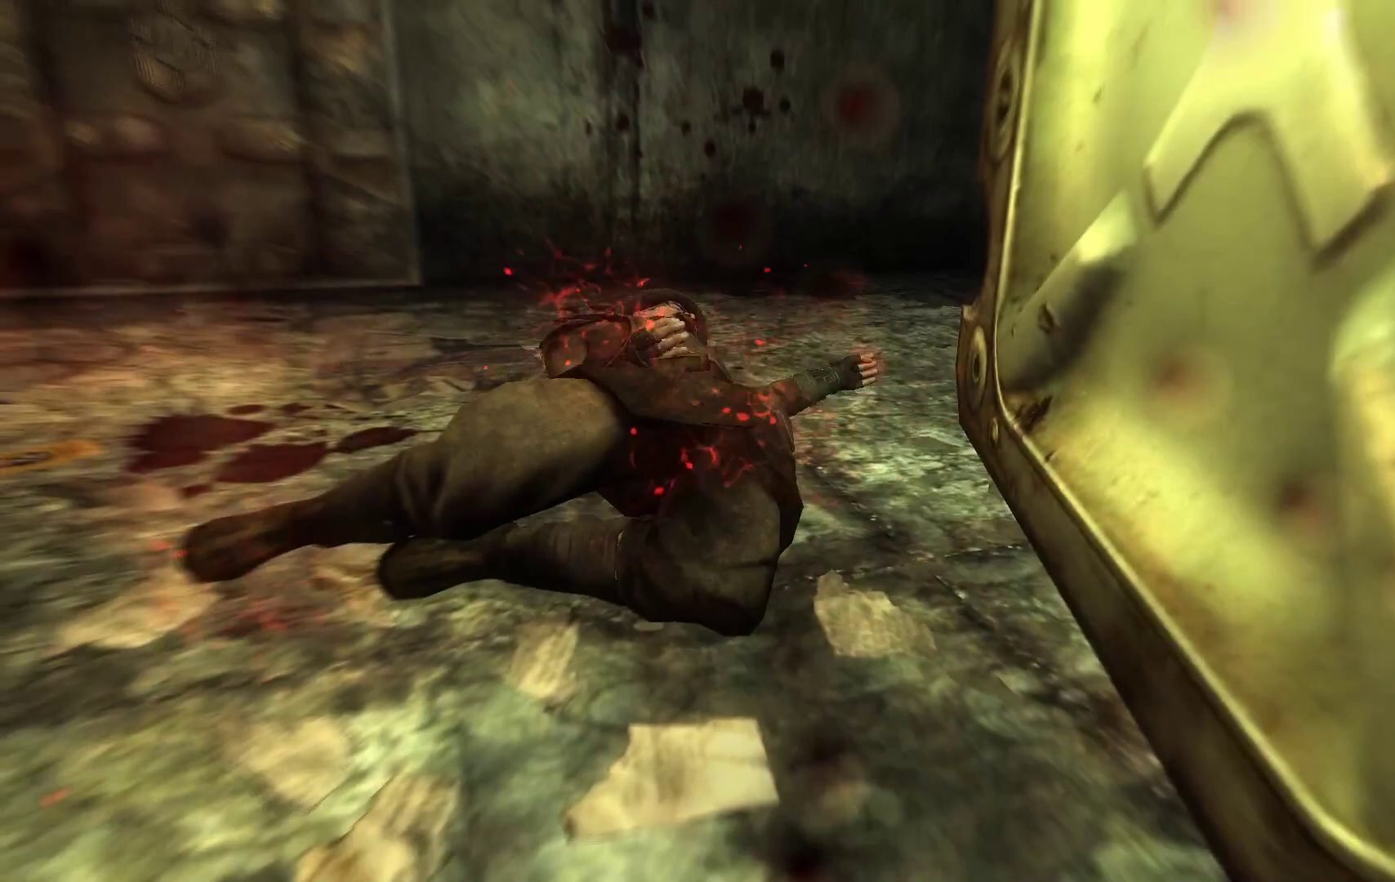
{"buttons": [], "left_stick": "center", "right_stick": "center", "events": []}
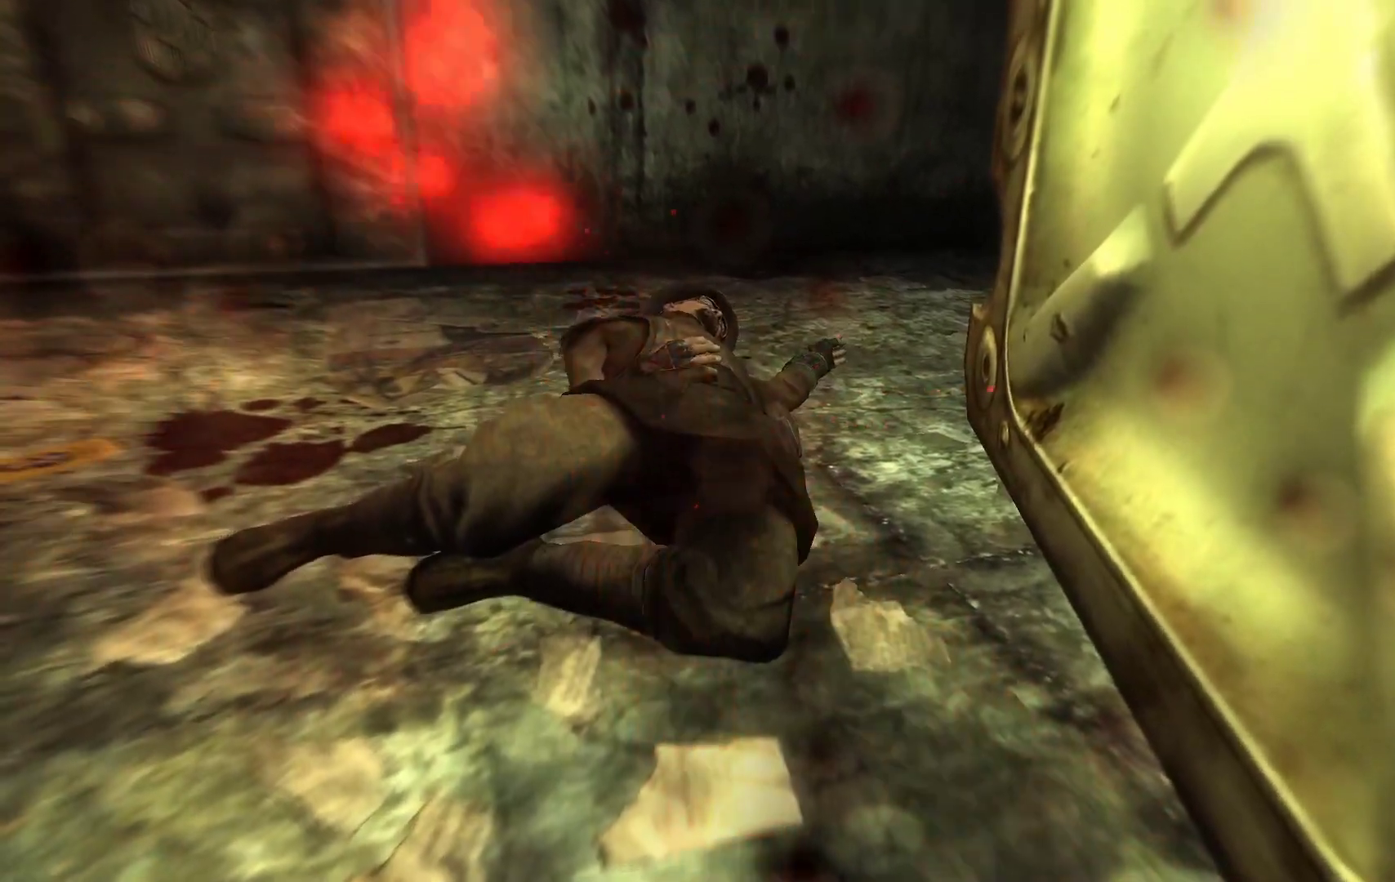
{"buttons": [], "left_stick": "center", "right_stick": "center", "events": []}
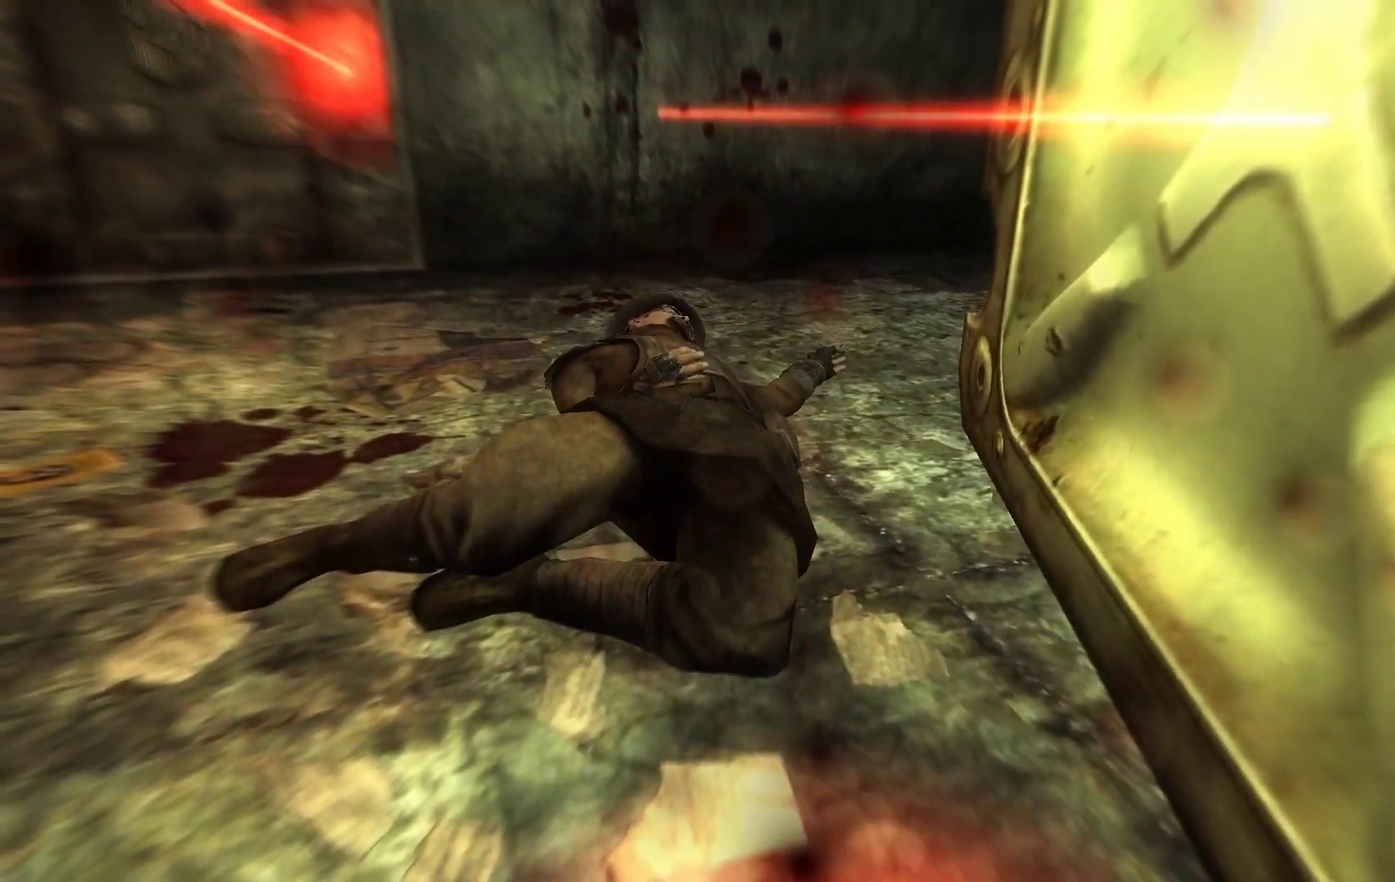
{"buttons": [], "left_stick": "center", "right_stick": "center", "events": []}
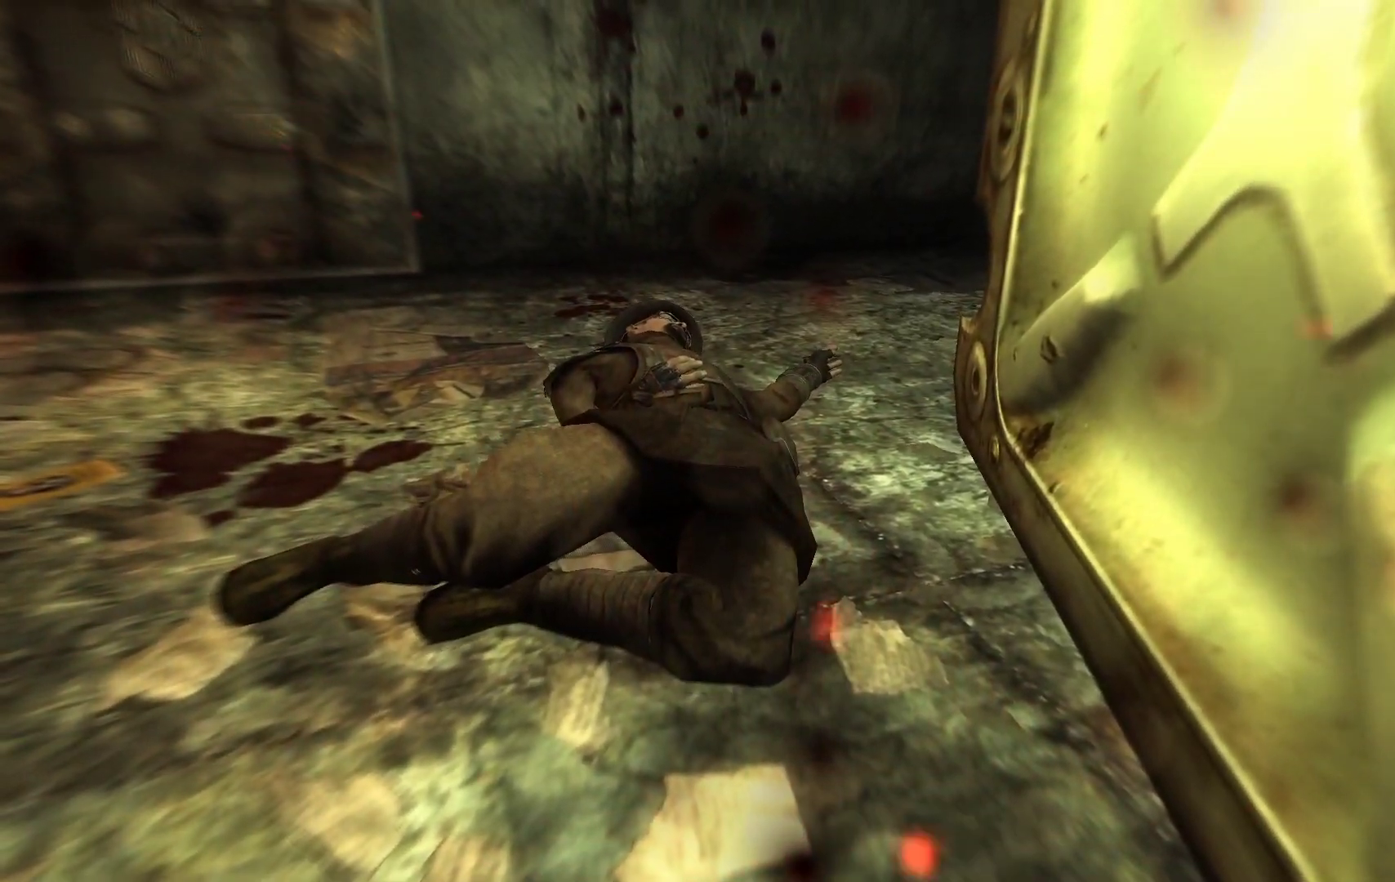
{"buttons": [], "left_stick": "center", "right_stick": "center", "events": []}
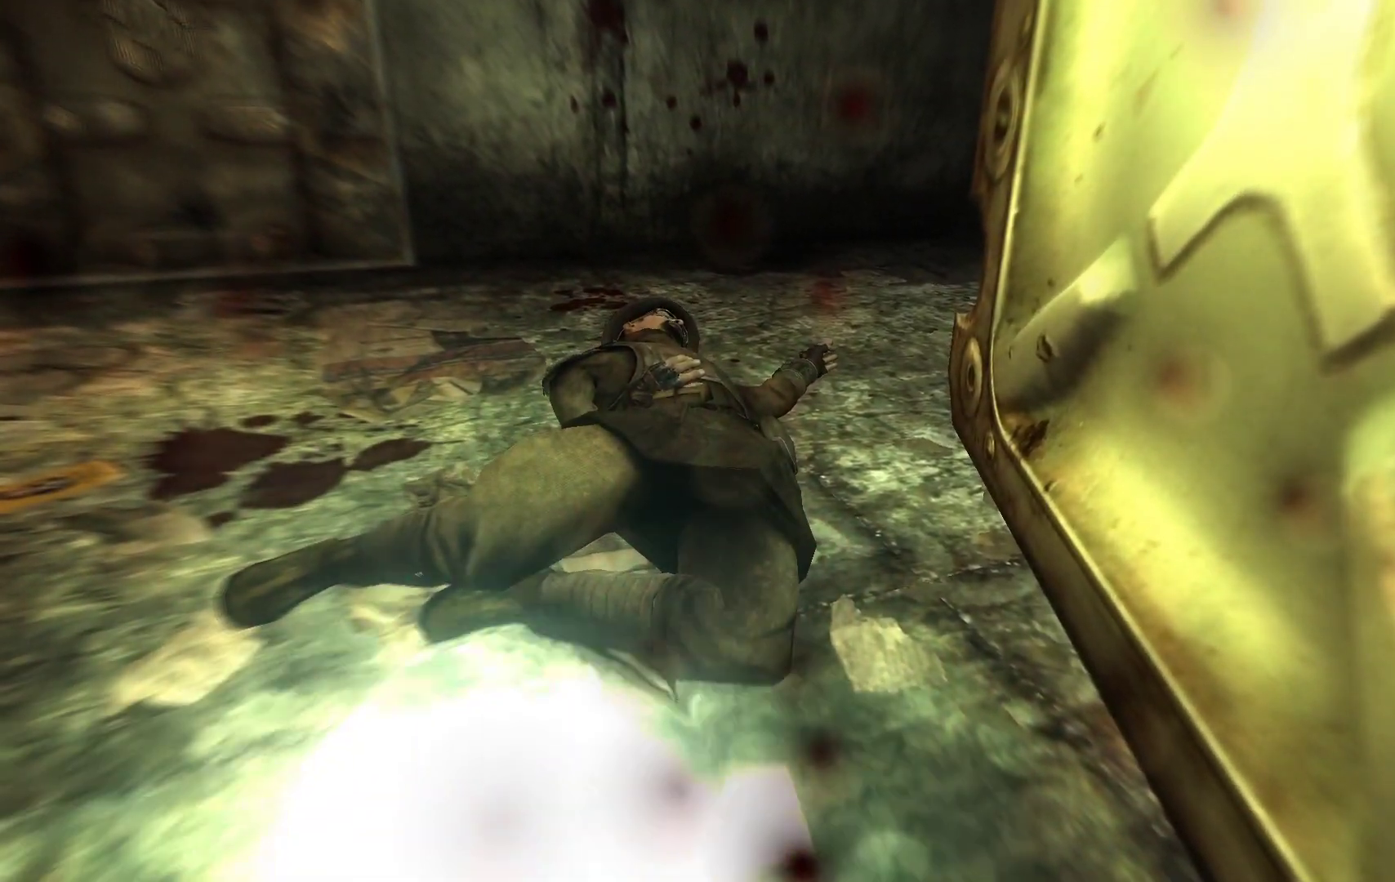
{"buttons": [], "left_stick": "center", "right_stick": "center", "events": []}
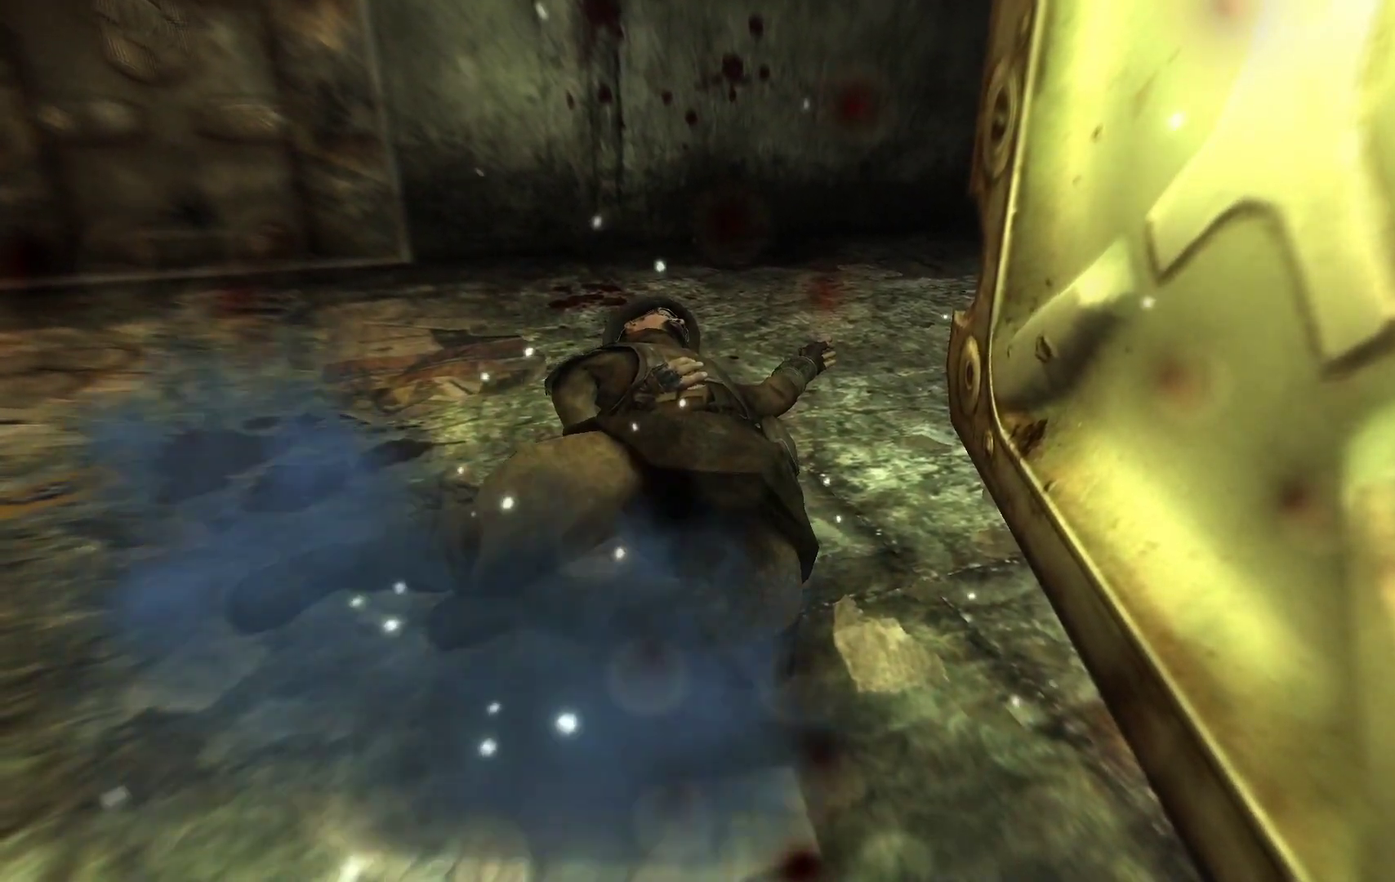
{"buttons": [], "left_stick": "center", "right_stick": "center", "events": [[133, "START", "down"], [300, "START", "up"]]}
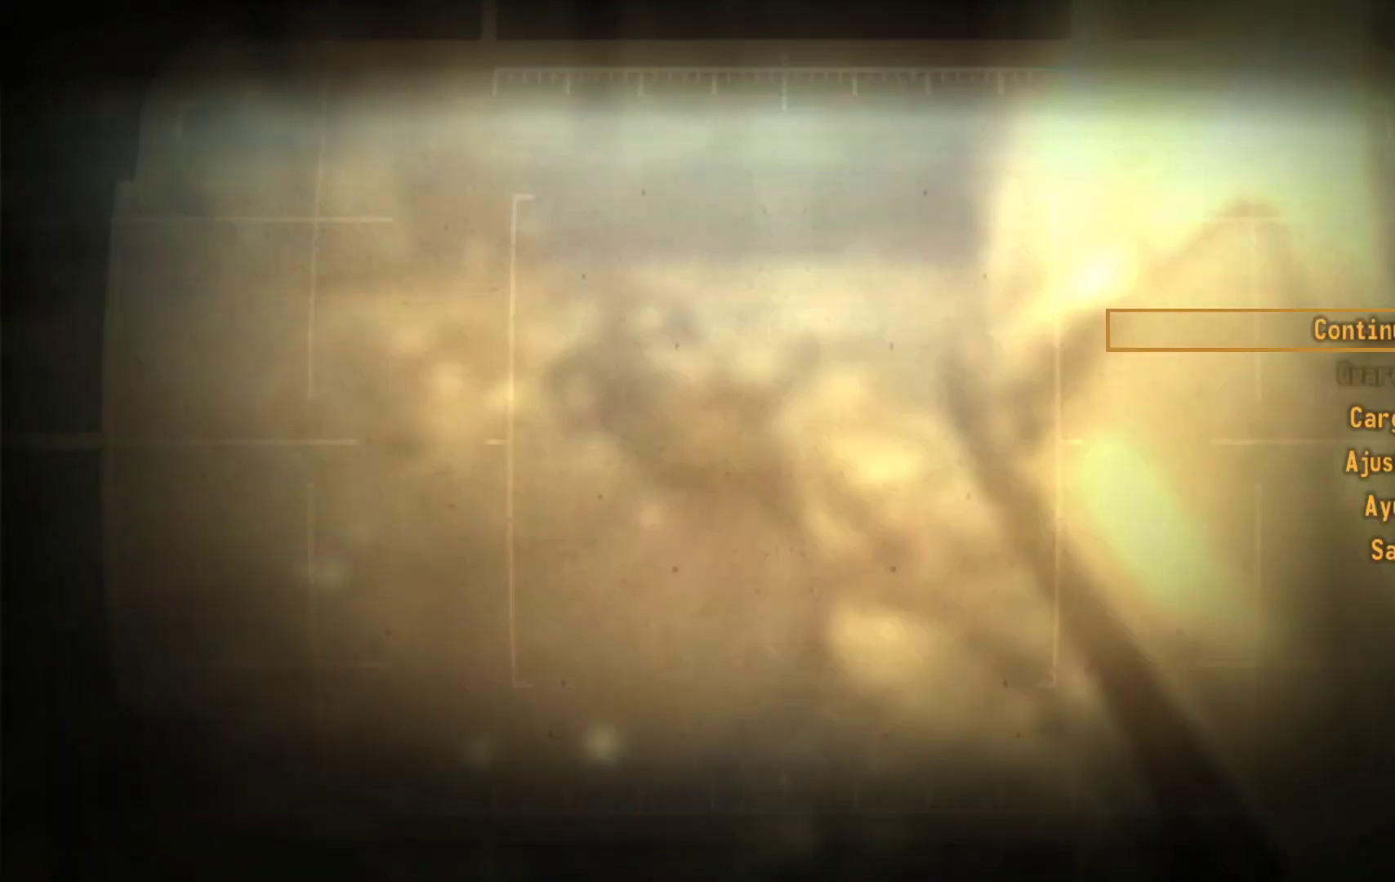
{"buttons": [], "left_stick": "center", "right_stick": "center", "events": [[283, "DPAD_DOWN", "down"], [400, "DPAD_DOWN", "up"]]}
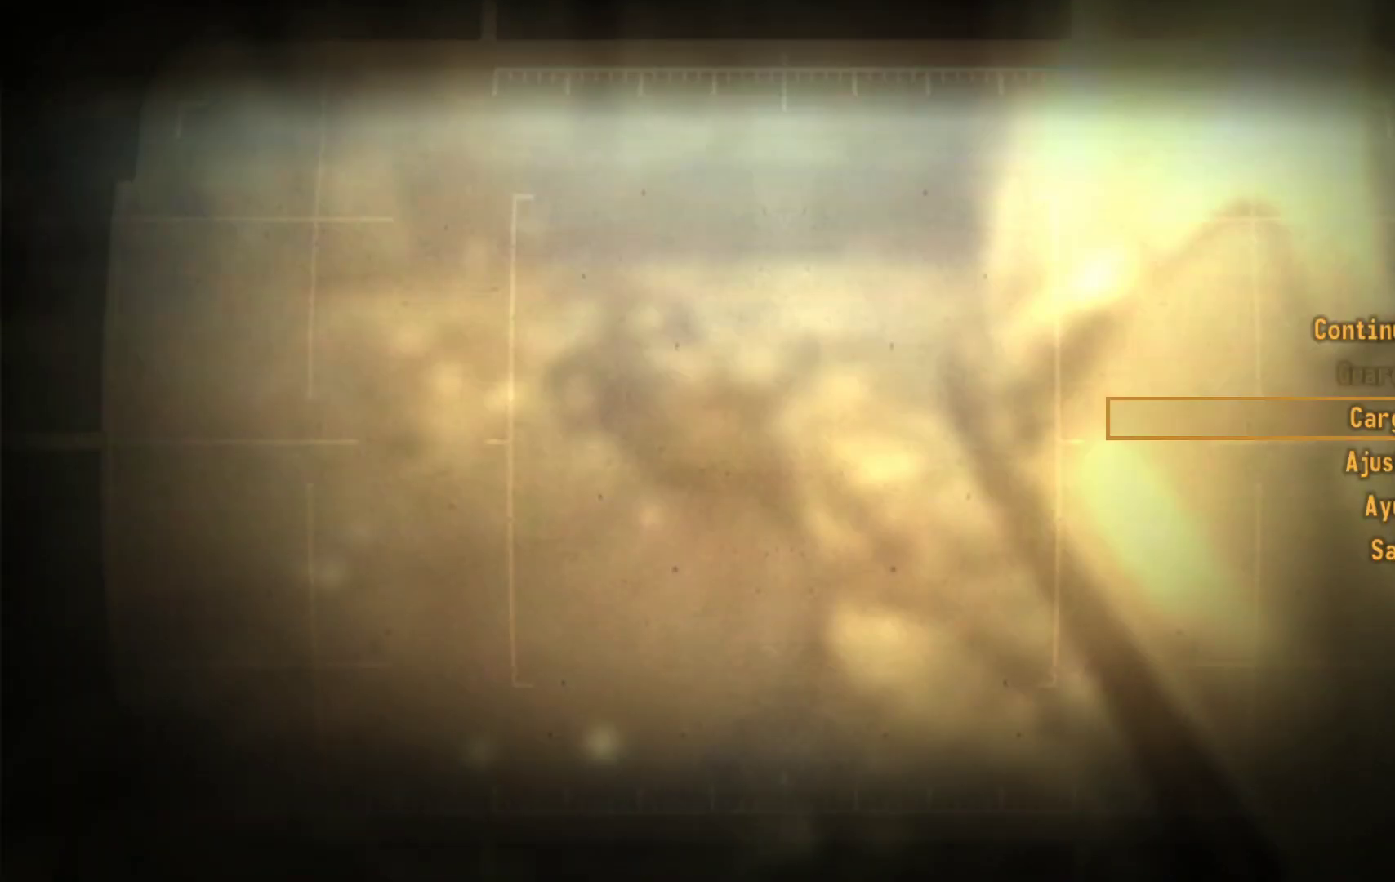
{"buttons": [], "left_stick": "center", "right_stick": "center", "events": [[33, "DPAD_DOWN", "down"], [117, "DPAD_DOWN", "up"], [350, "DPAD_UP", "down"], [467, "DPAD_UP", "up"]]}
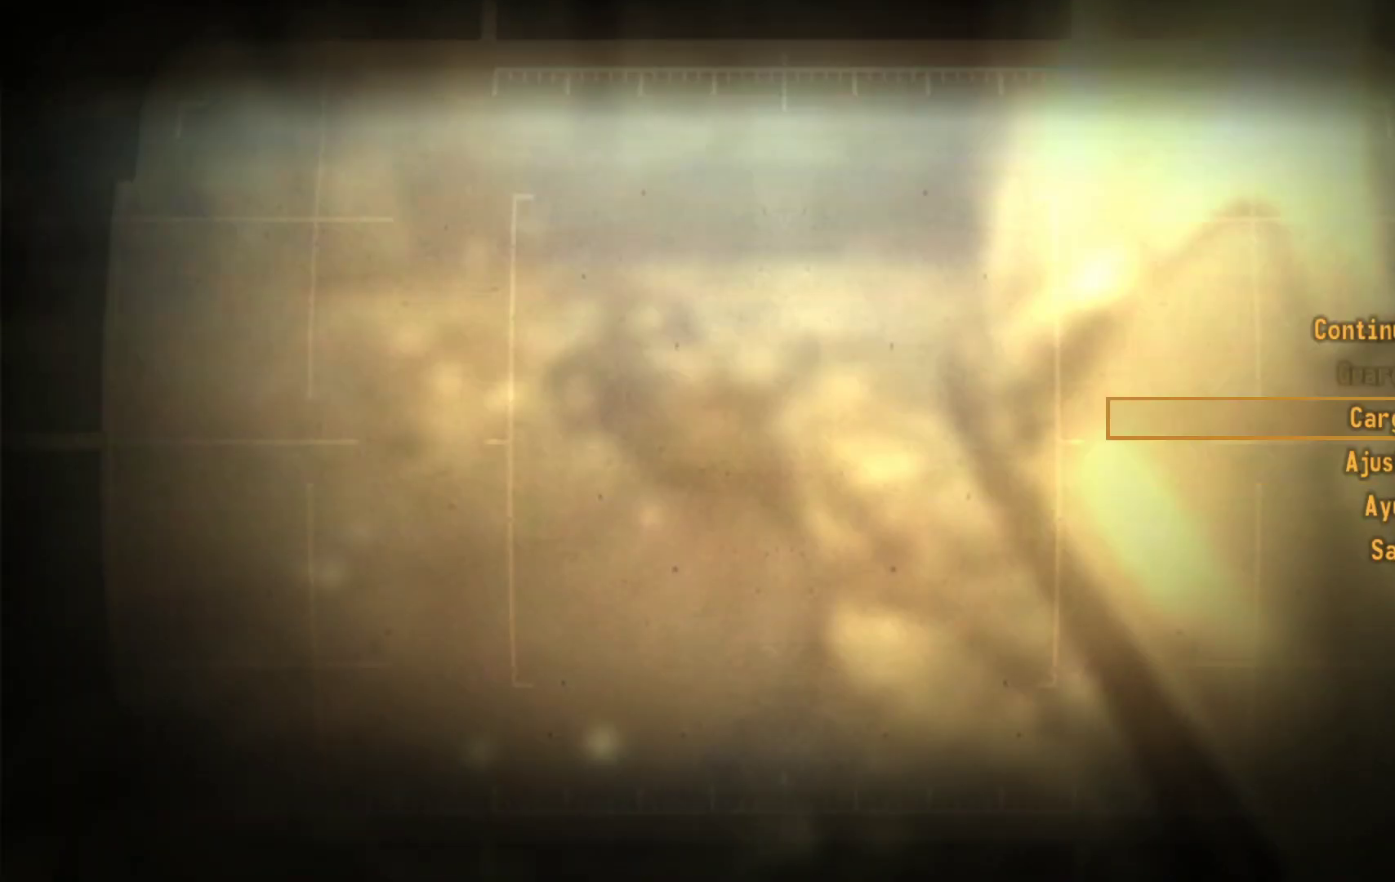
{"buttons": [], "left_stick": "center", "right_stick": "center", "events": [[50, "A", "down"], [200, "A", "up"]]}
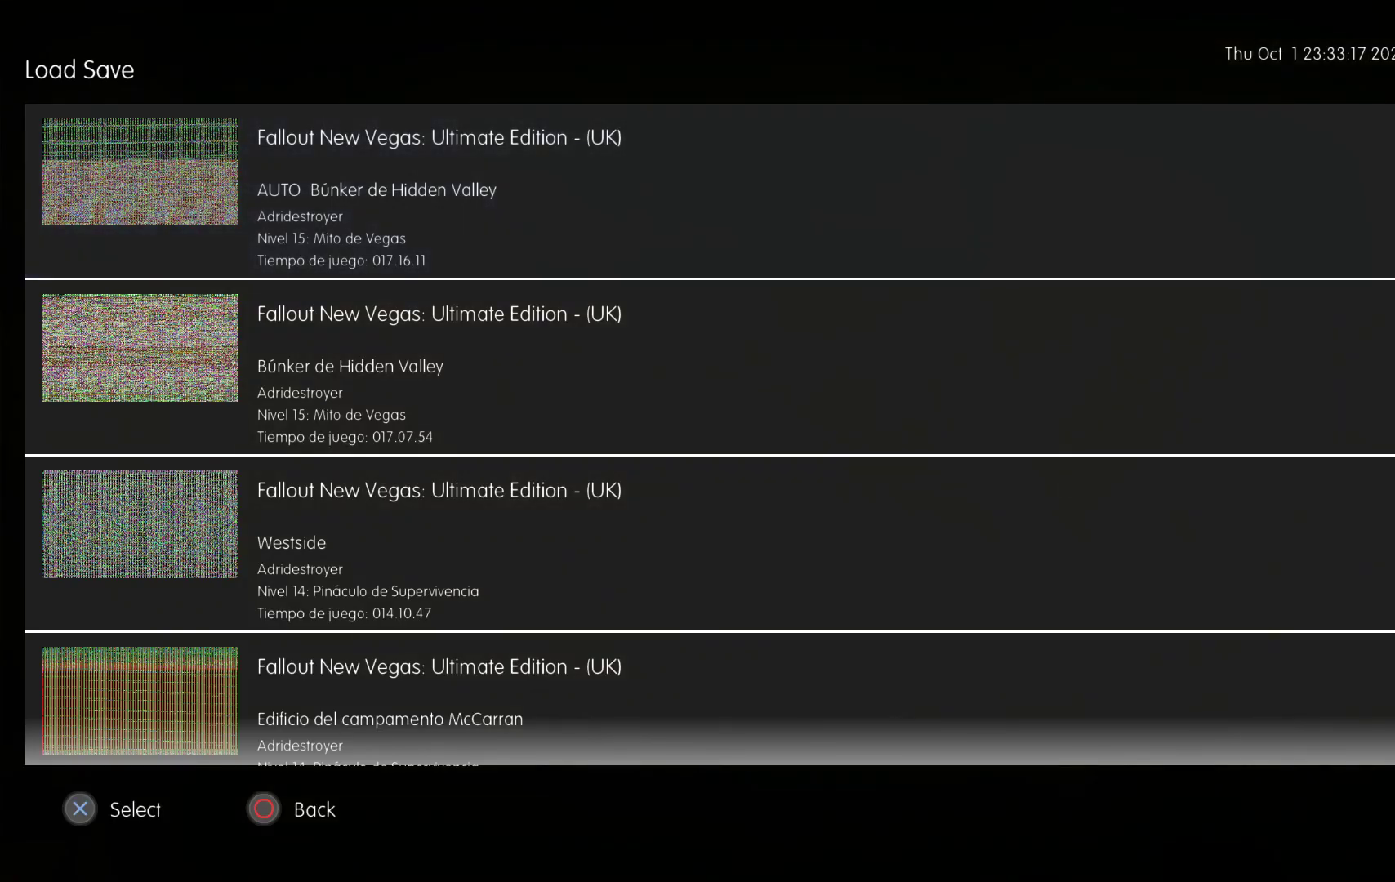
{"buttons": [], "left_stick": "center", "right_stick": "center", "events": []}
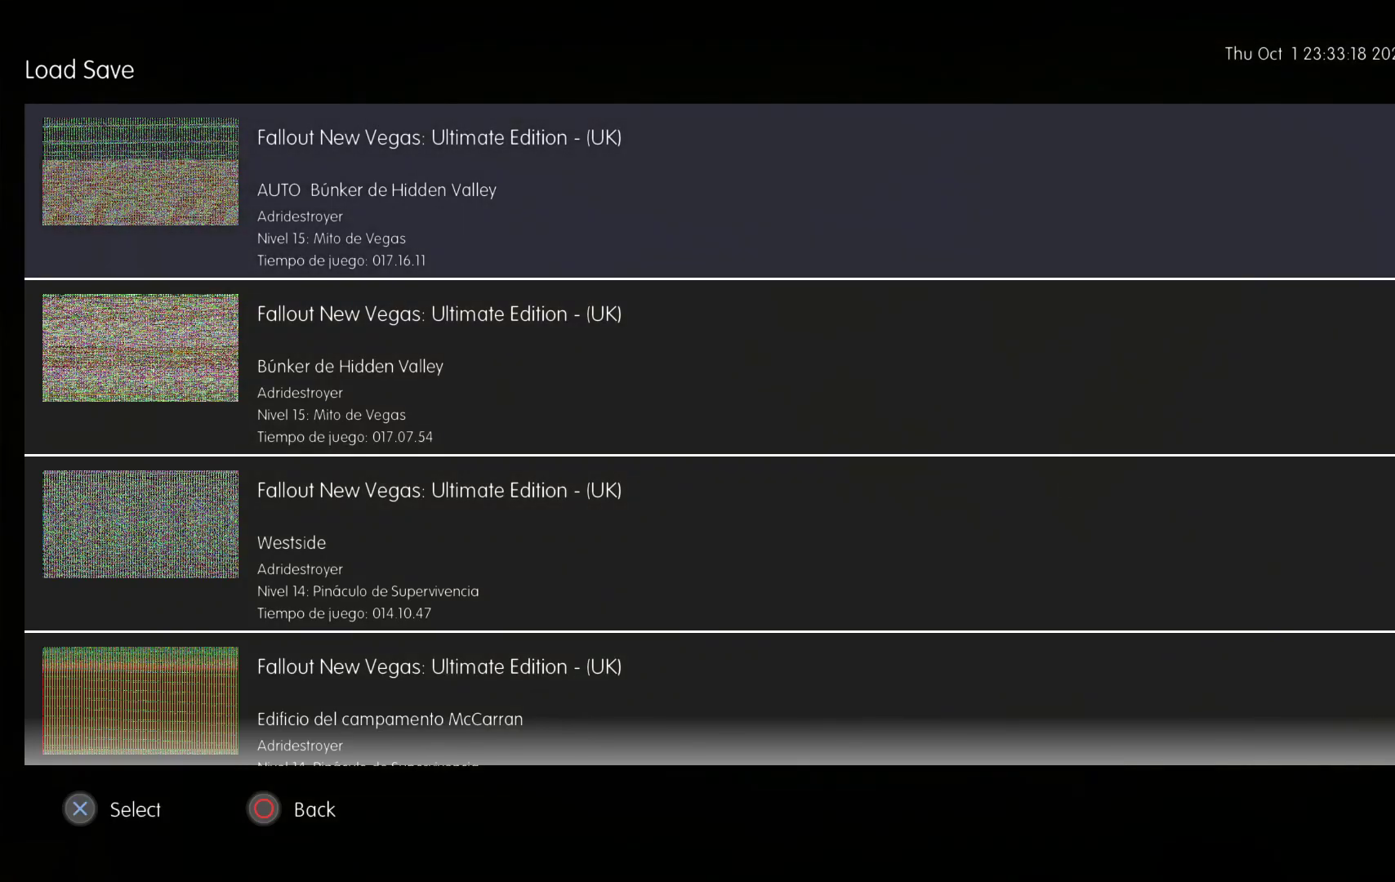
{"buttons": [], "left_stick": "center", "right_stick": "center", "events": []}
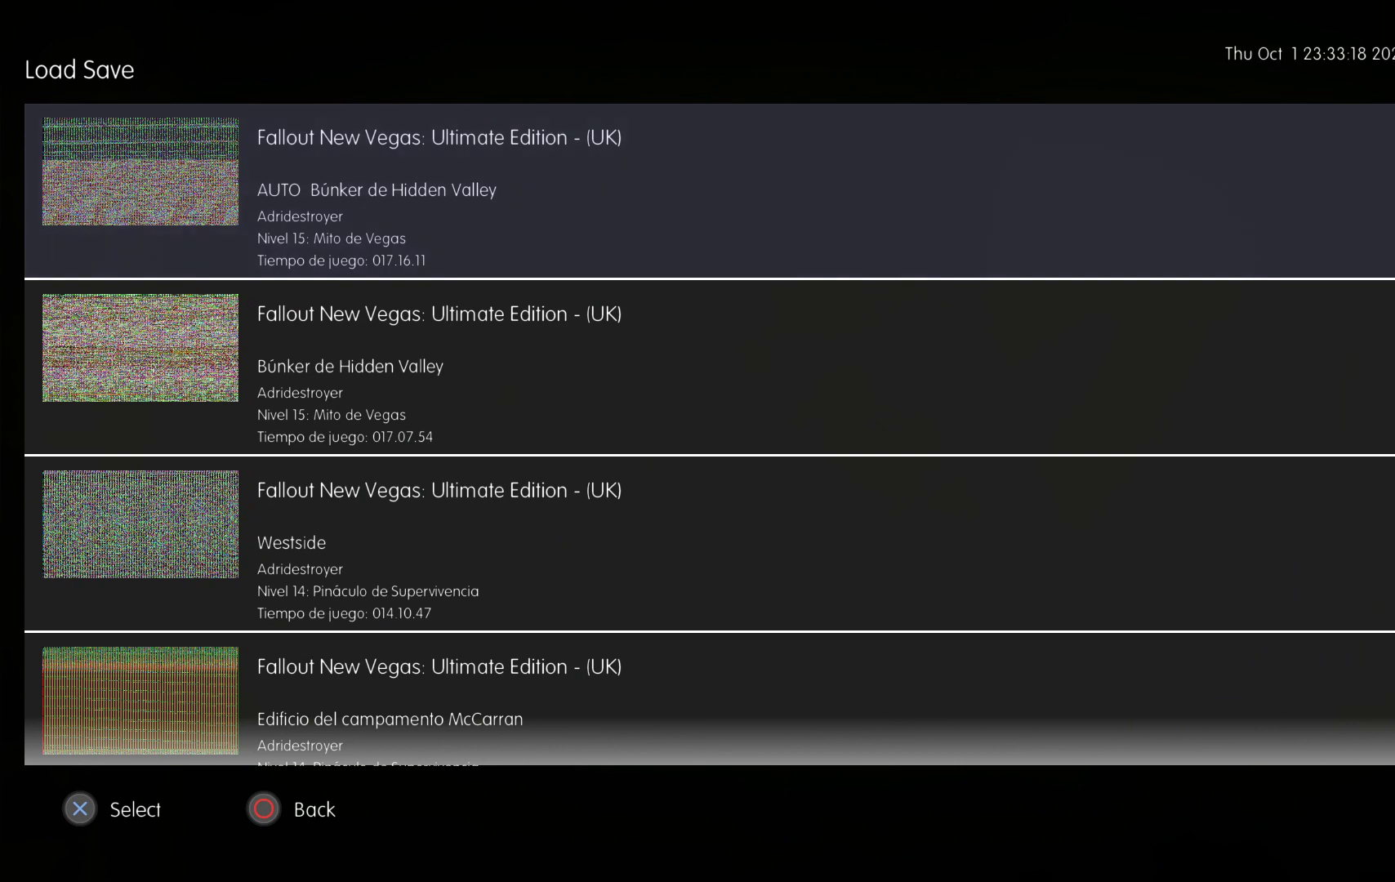
{"buttons": [], "left_stick": "center", "right_stick": "center", "events": [[300, "DPAD_DOWN", "down"], [450, "DPAD_DOWN", "up"]]}
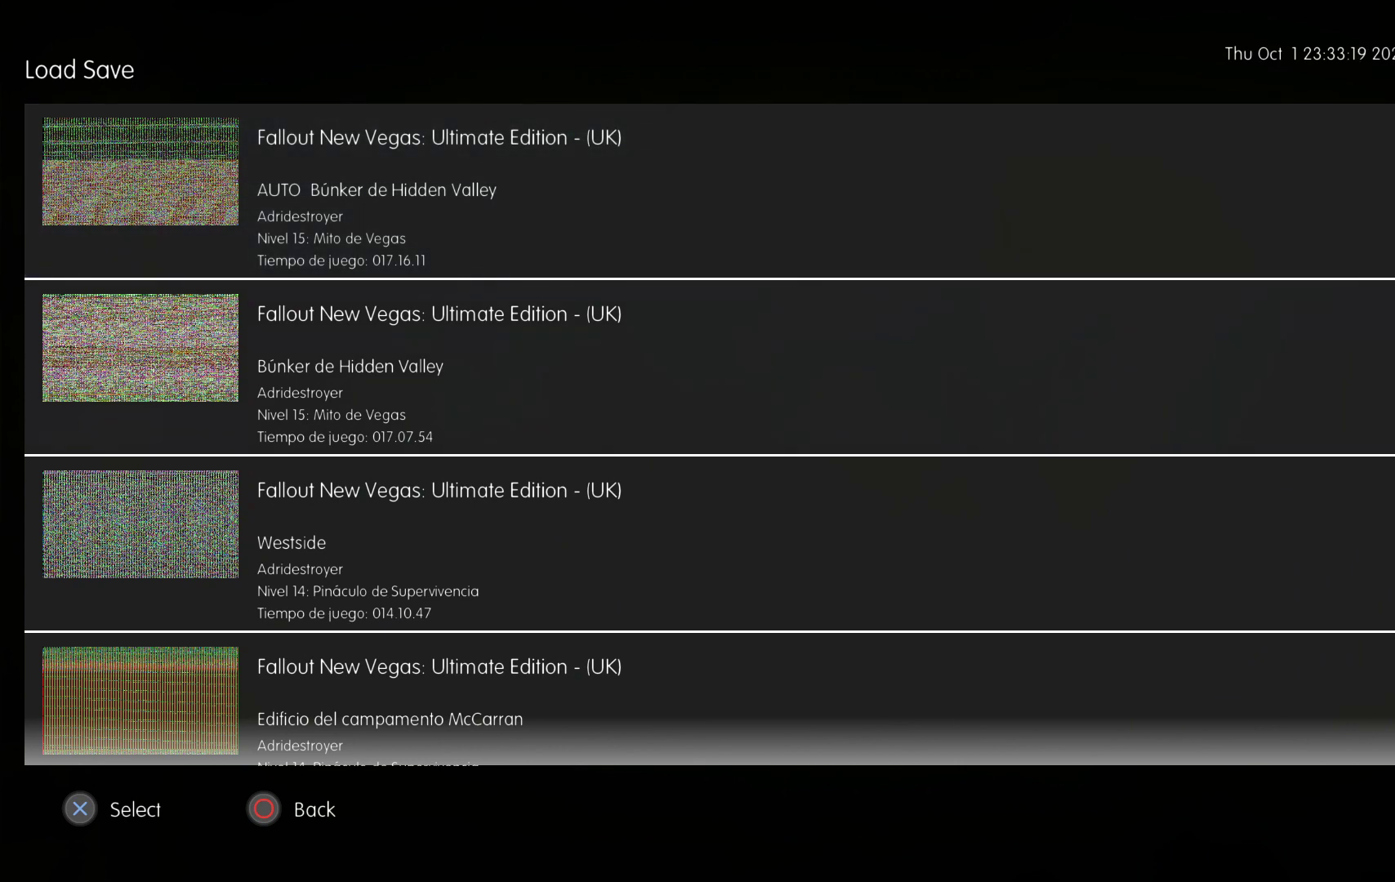
{"buttons": [], "left_stick": "center", "right_stick": "center", "events": []}
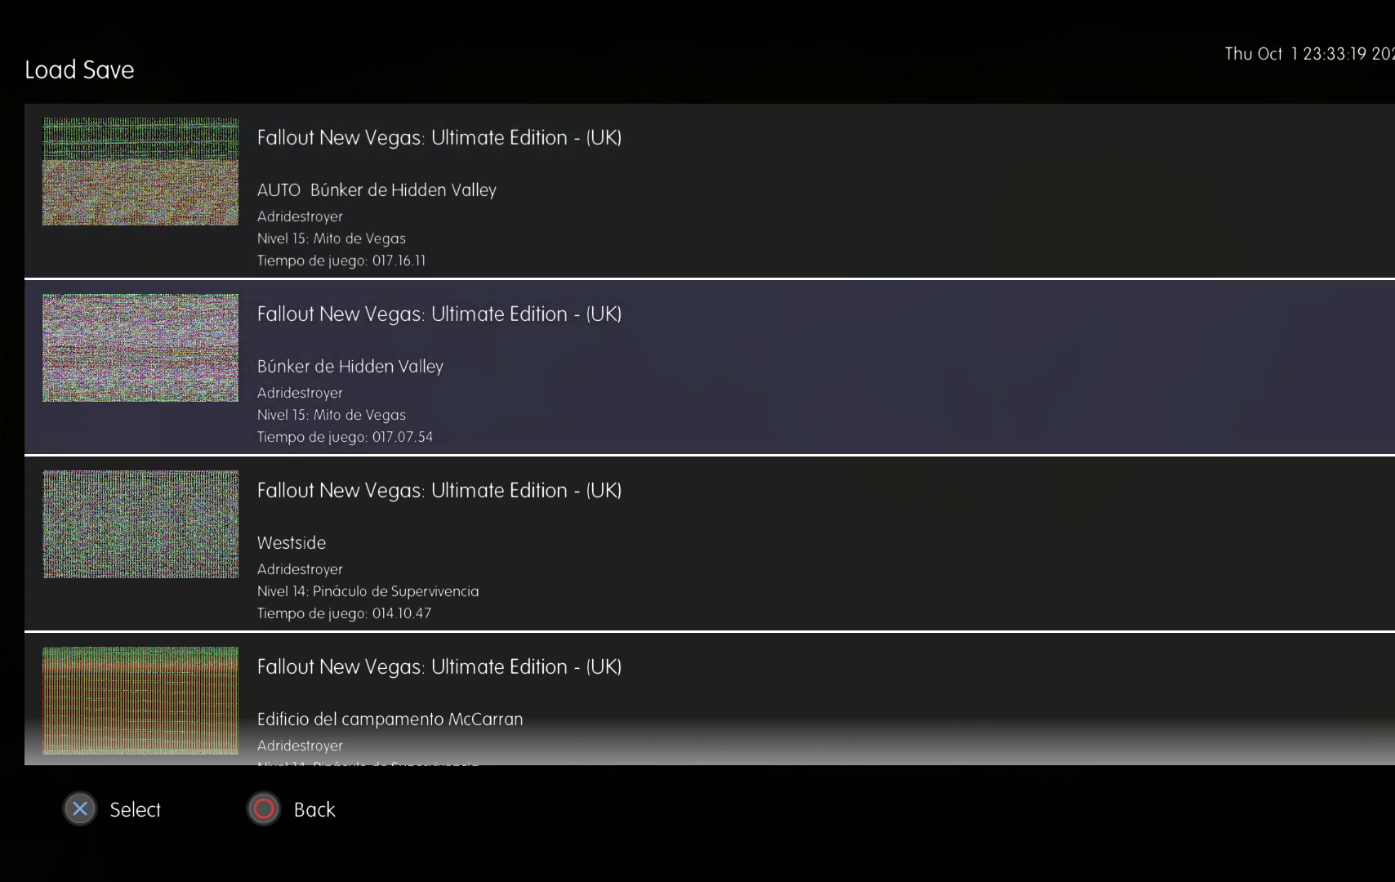
{"buttons": ["A"], "left_stick": "center", "right_stick": "center", "events": [[367, "A", "down"]]}
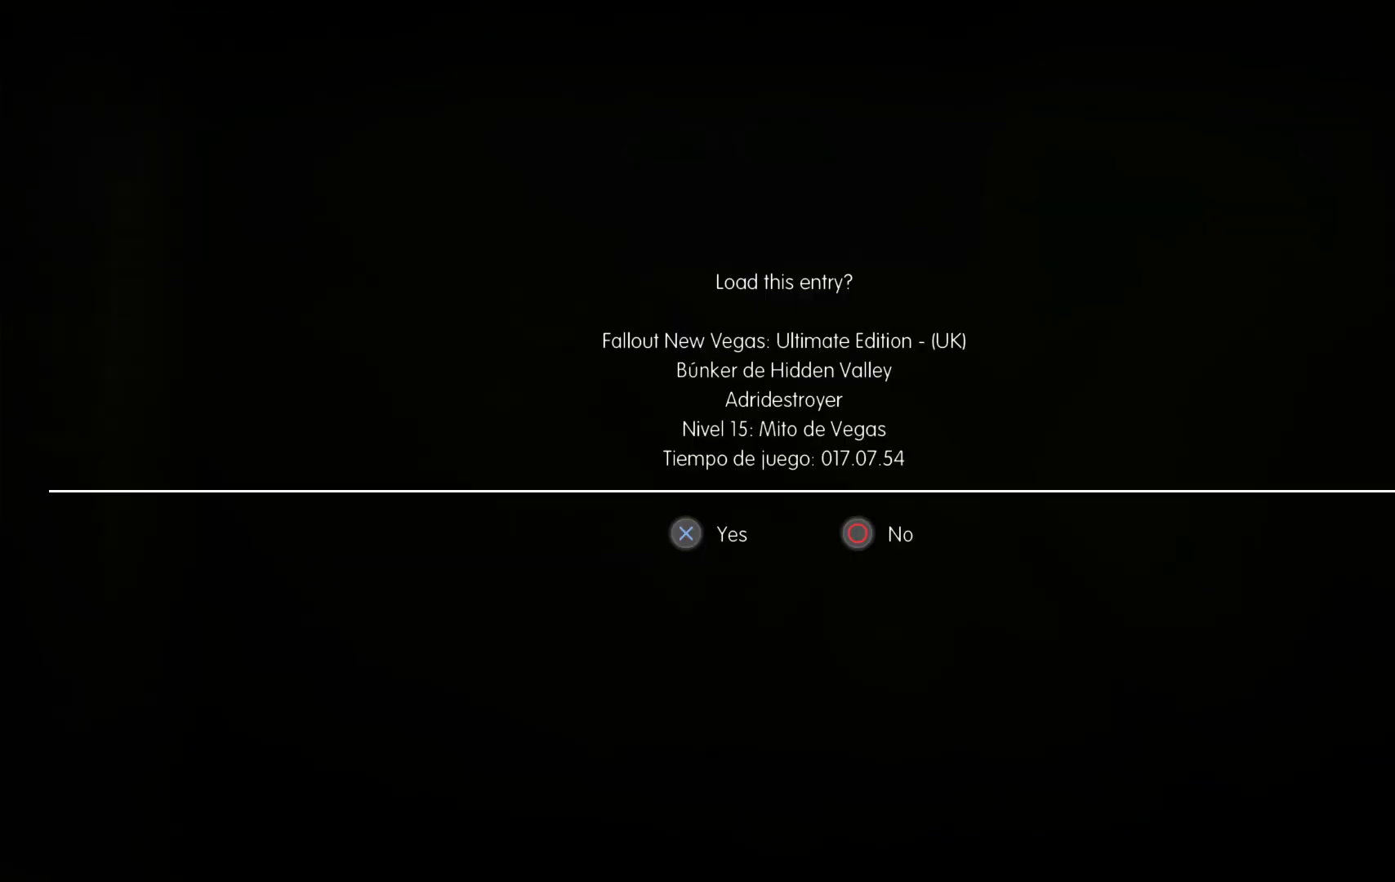
{"buttons": [], "left_stick": "center", "right_stick": "center", "events": [[33, "A", "up"], [300, "A", "down"], [467, "A", "up"]]}
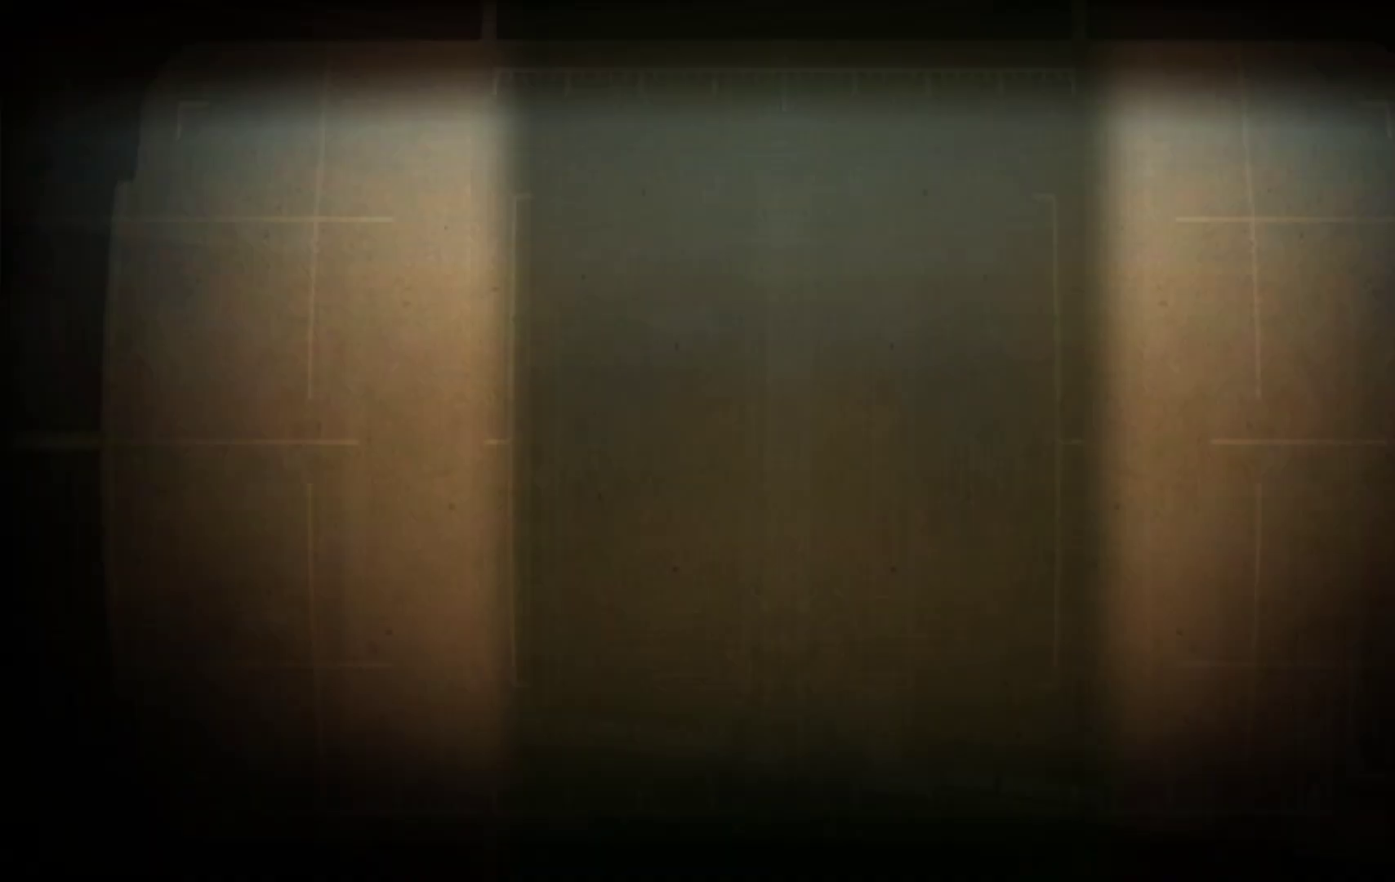
{"buttons": [], "left_stick": "center", "right_stick": "center", "events": []}
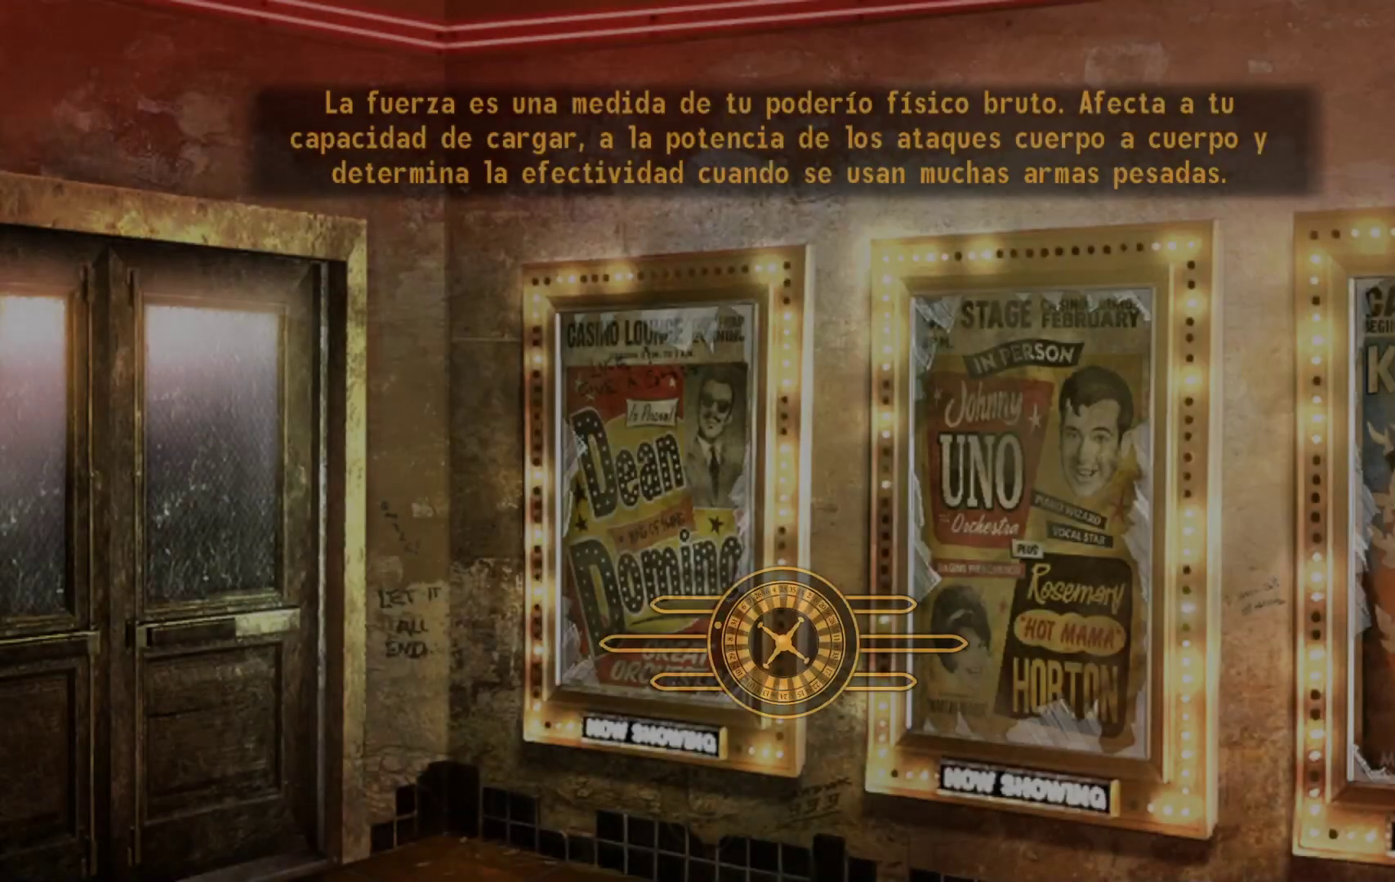
{"buttons": [], "left_stick": "center", "right_stick": "center", "events": []}
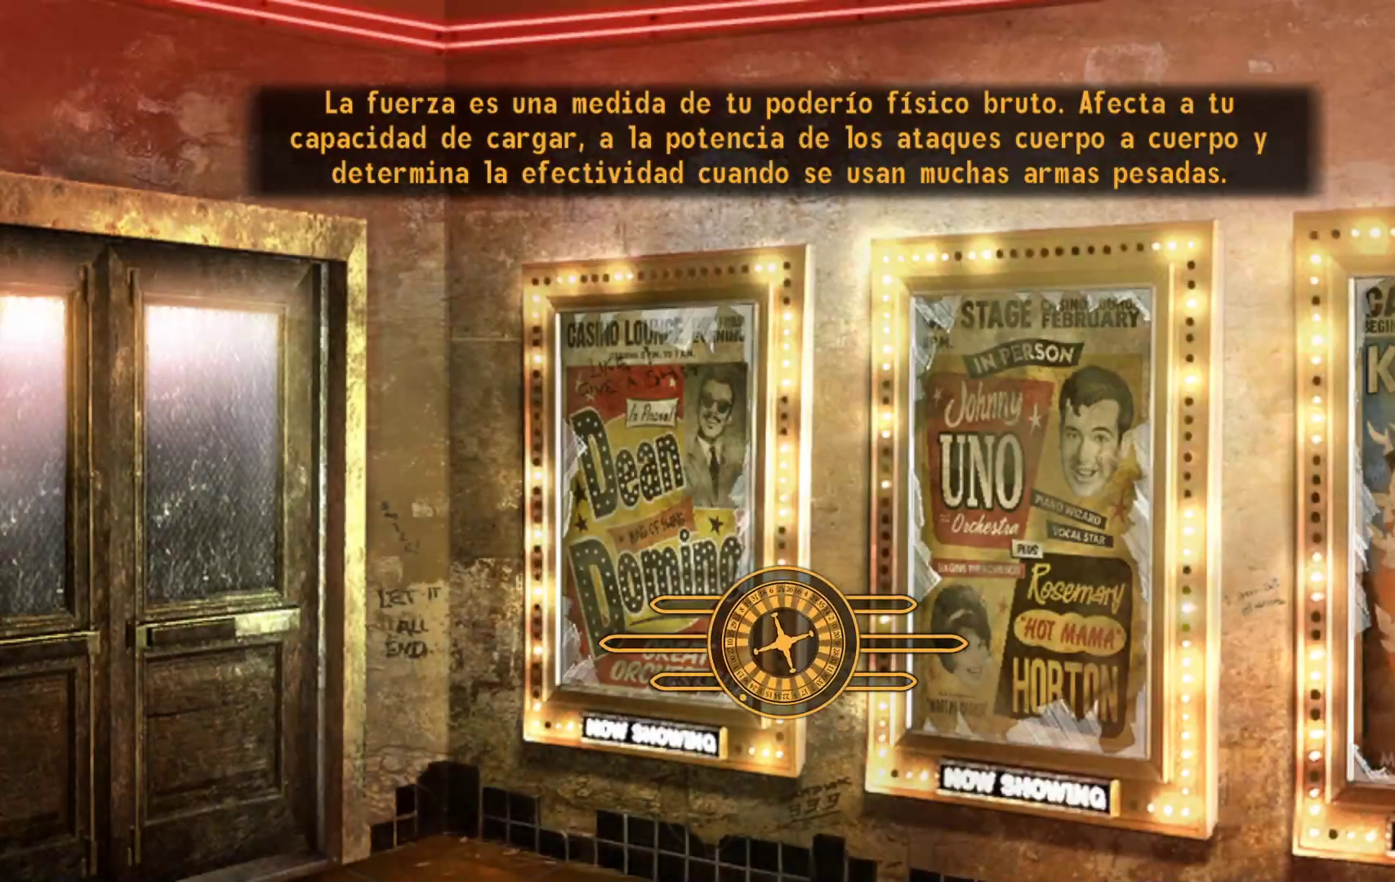
{"buttons": [], "left_stick": "center", "right_stick": "center", "events": []}